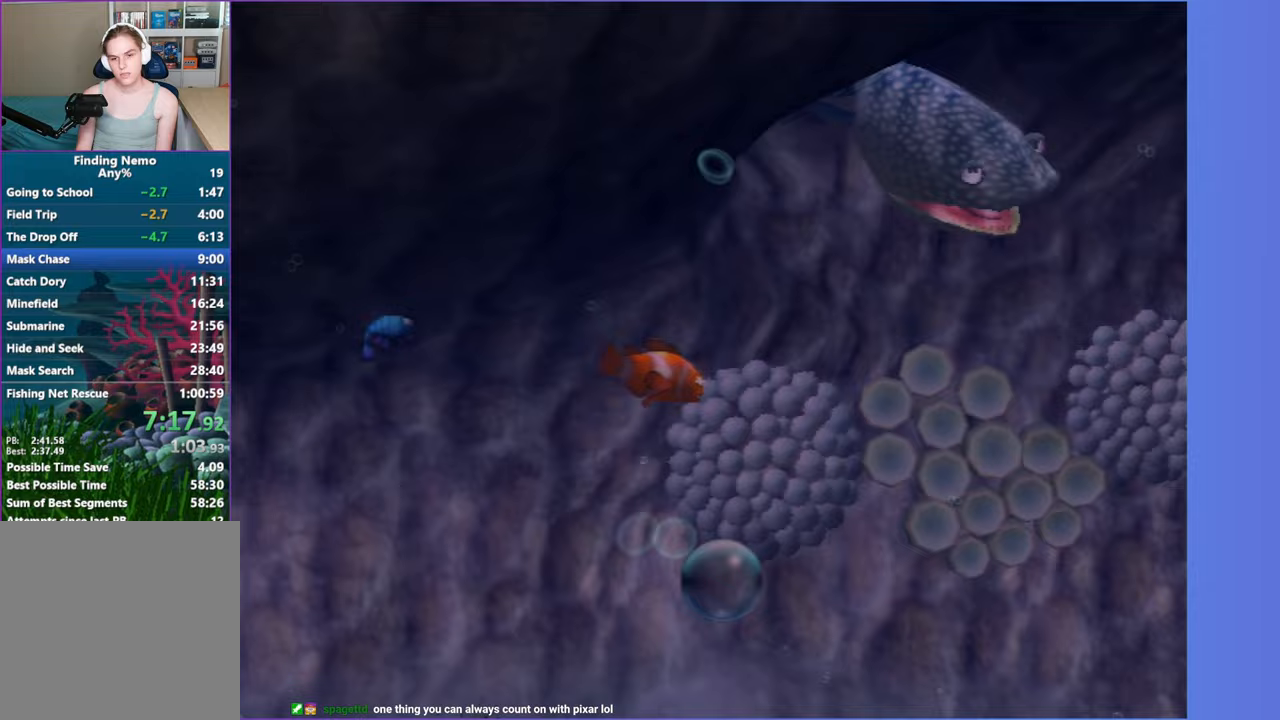
Gameplay with a controller (Xbox layout); each line is a JSON object with the inputs held at the frame after it. "button_events" lists button changes between this image and that frame as [ms after this image, input, new state], when the widget could be followed in between (sticks are given only as held states). Not read: L3 R3.
{"buttons": [], "left_stick": "right", "right_stick": "center", "button_events": []}
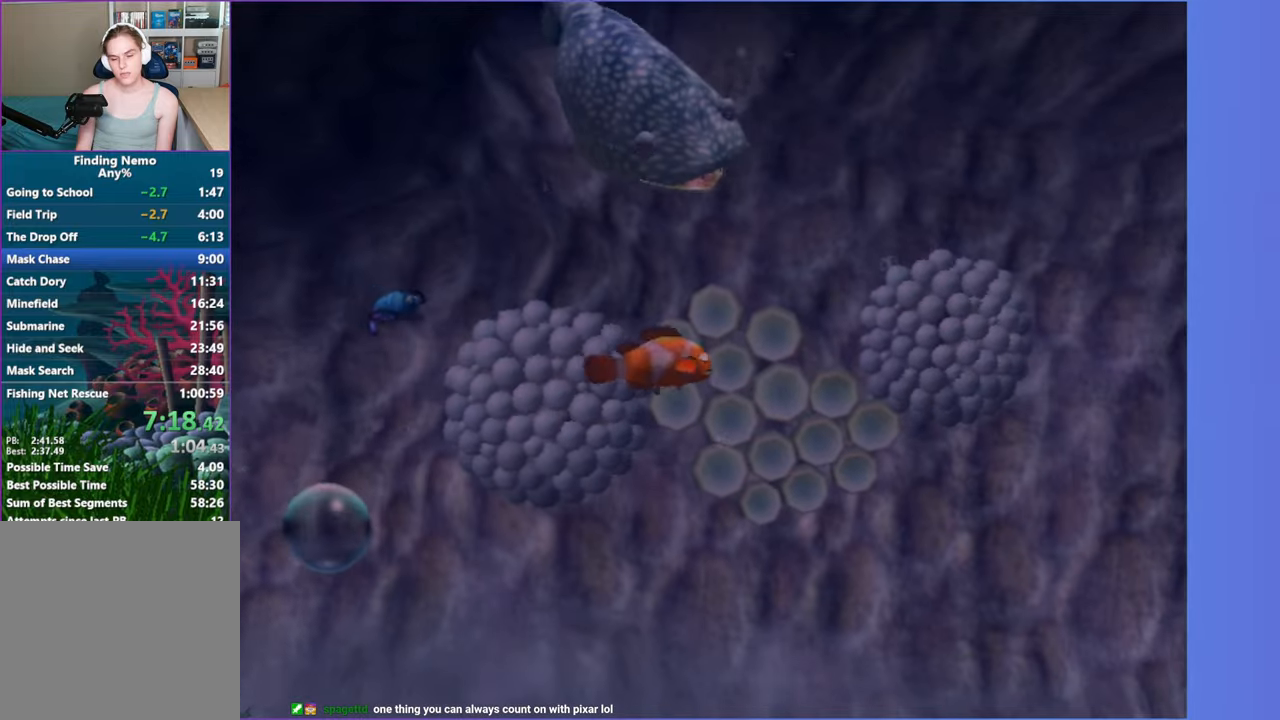
{"buttons": [], "left_stick": "right", "right_stick": "center"}
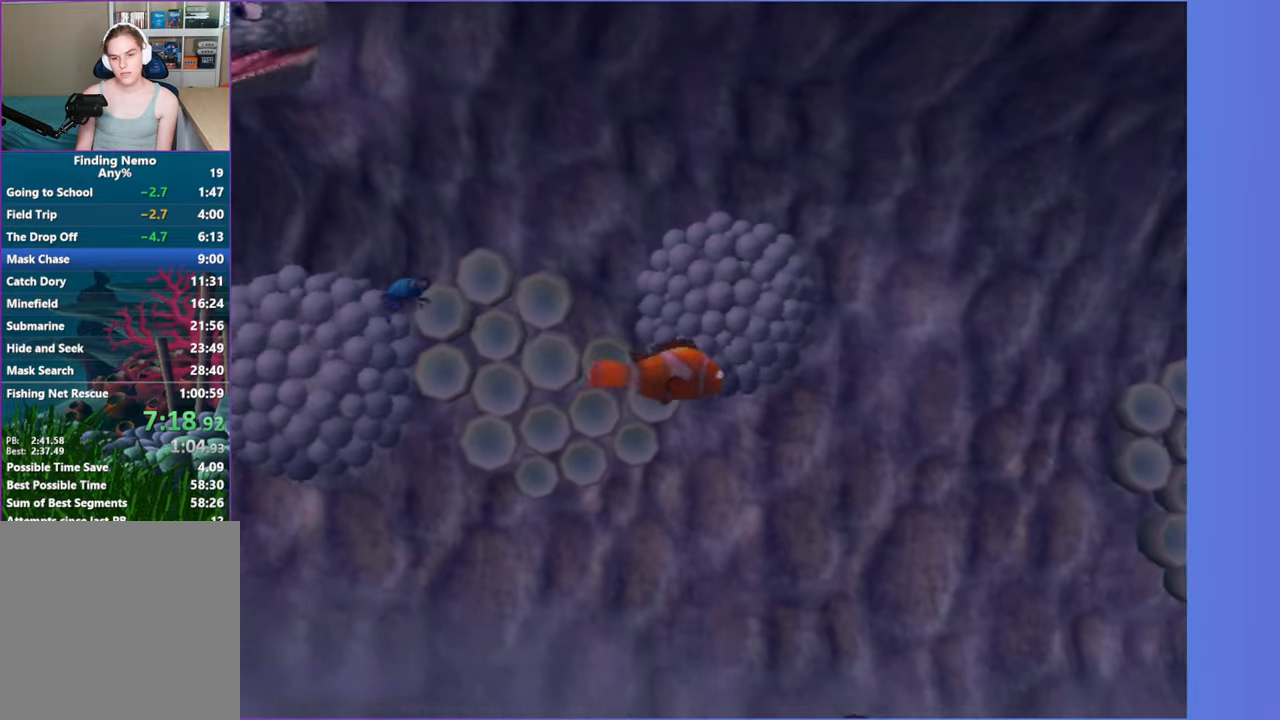
{"buttons": [], "left_stick": "right", "right_stick": "center", "button_events": []}
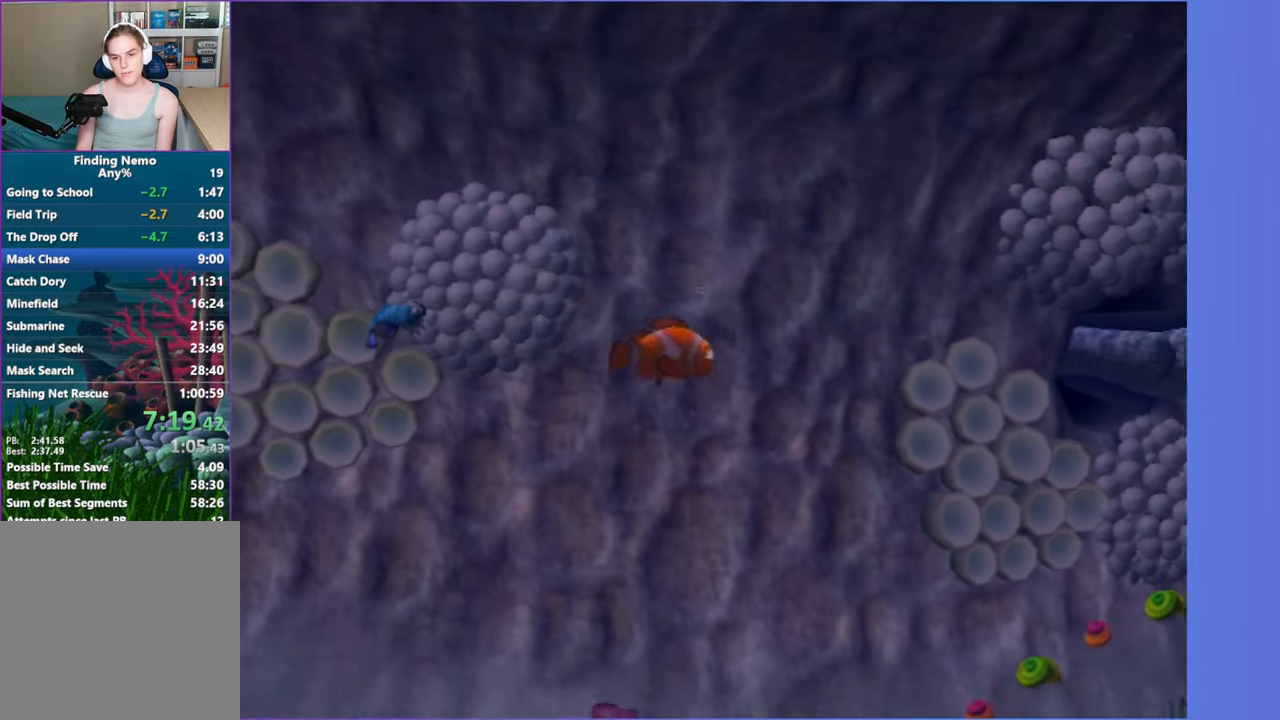
{"buttons": [], "left_stick": "right", "right_stick": "center", "button_events": []}
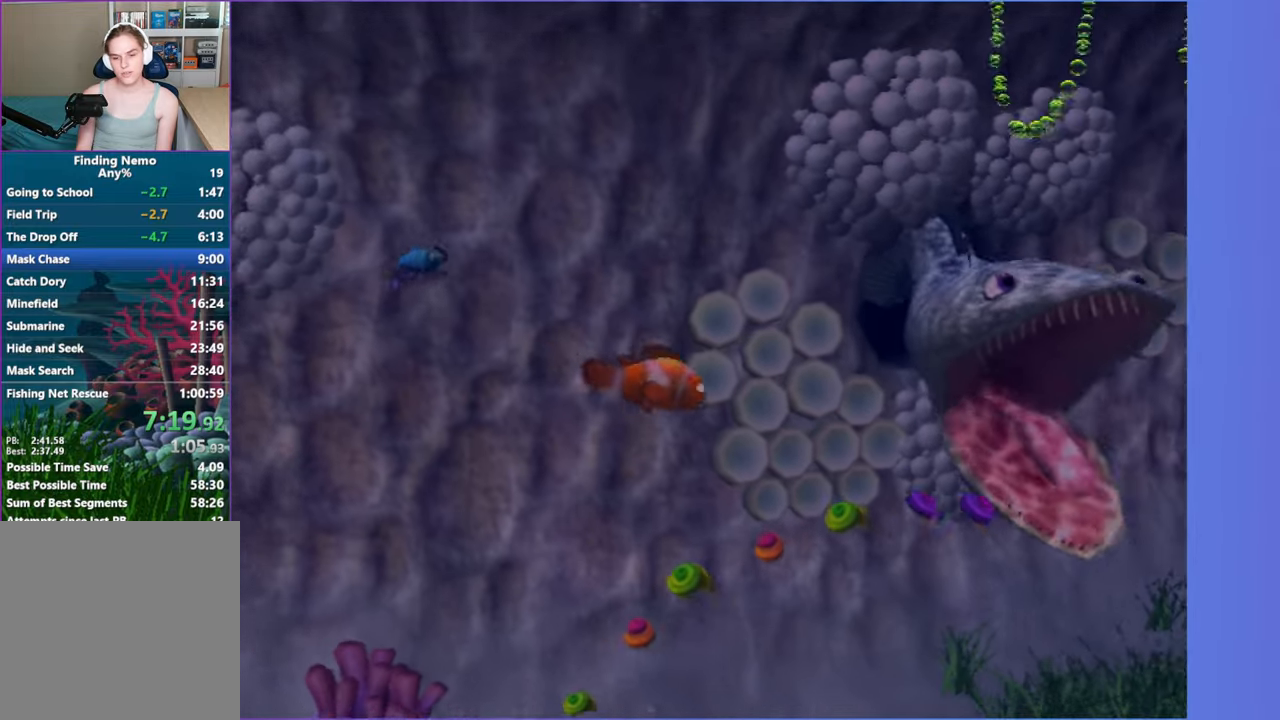
{"buttons": [], "left_stick": "right", "right_stick": "center", "button_events": []}
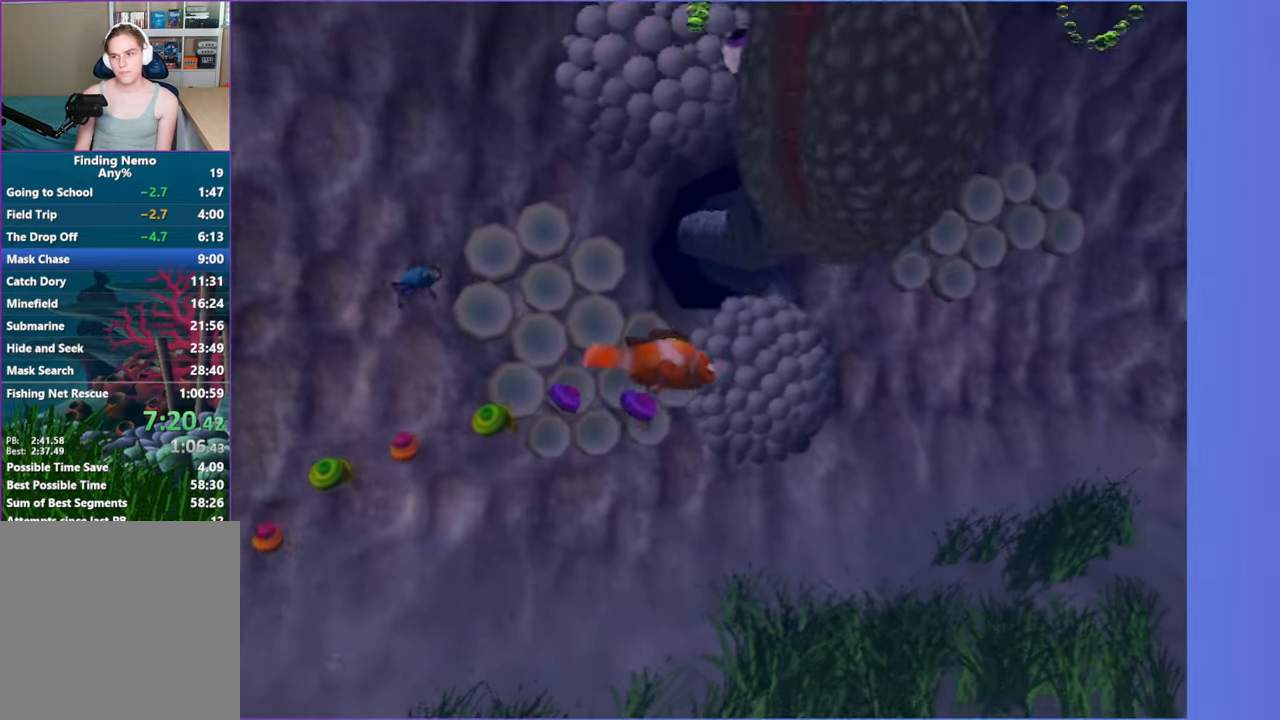
{"buttons": [], "left_stick": "right", "right_stick": "center", "button_events": []}
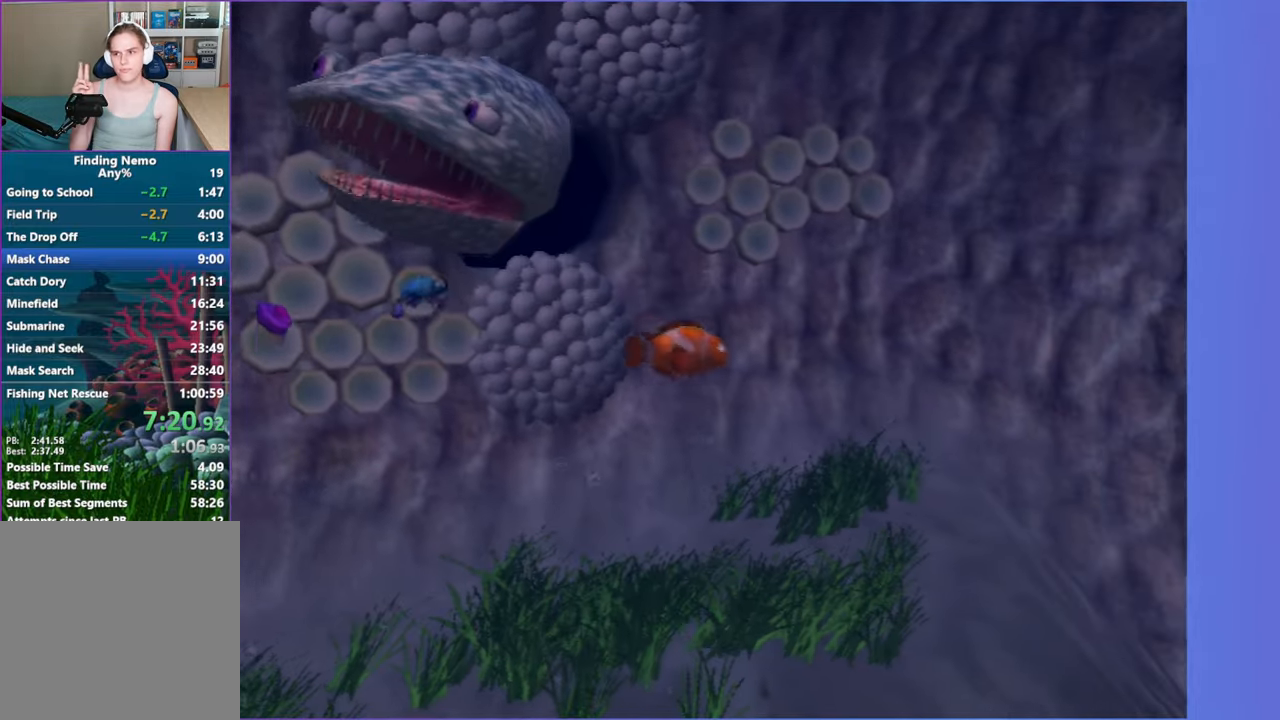
{"buttons": [], "left_stick": "right", "right_stick": "center", "button_events": []}
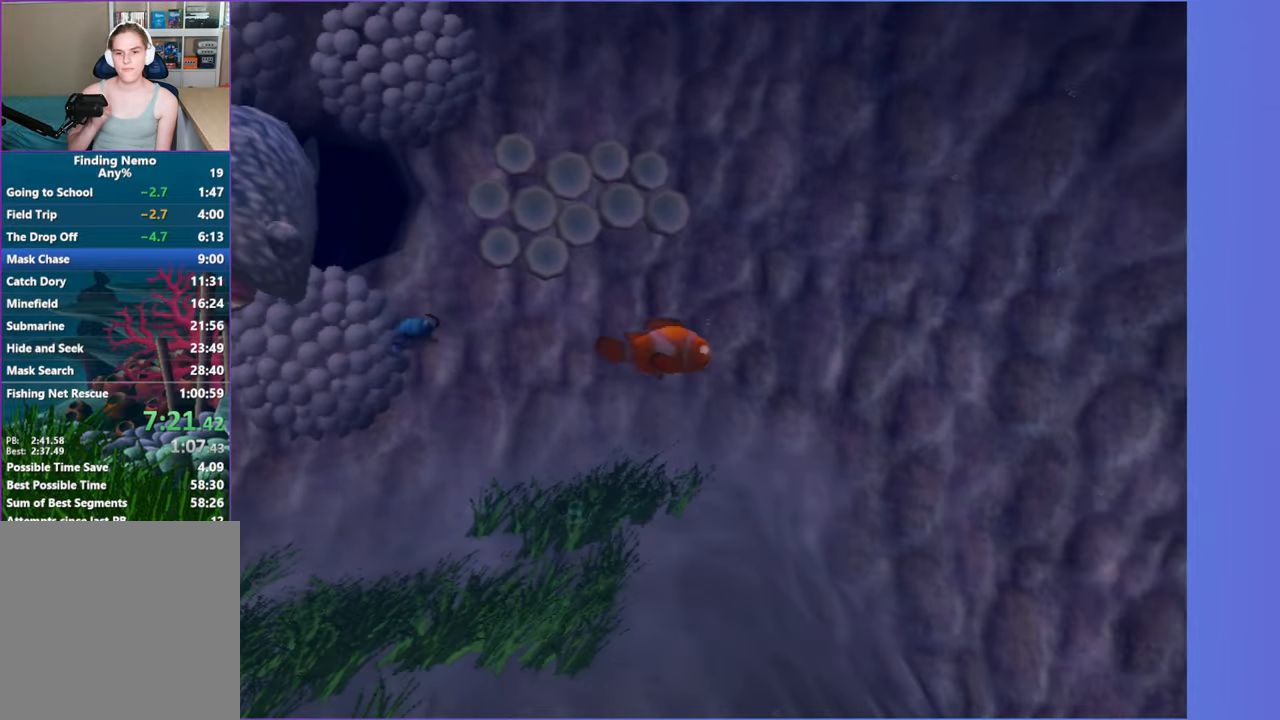
{"buttons": [], "left_stick": "down-right", "right_stick": "center", "button_events": []}
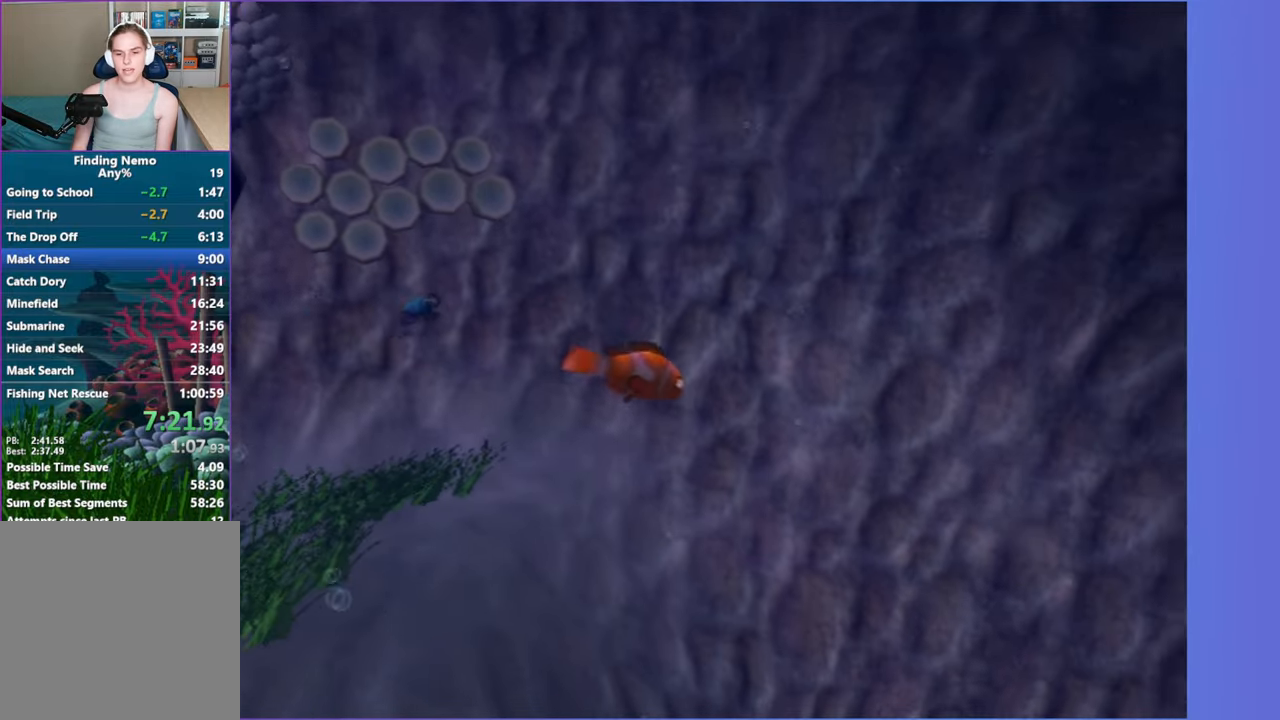
{"buttons": [], "left_stick": "right", "right_stick": "center"}
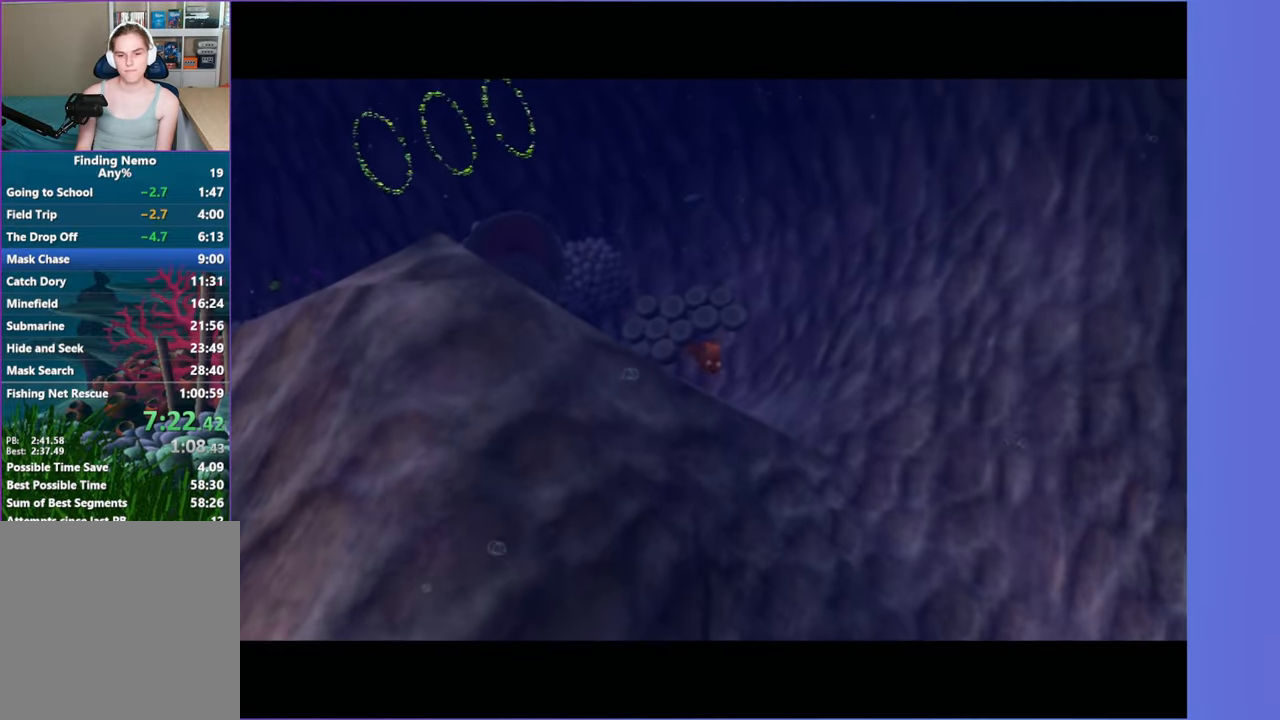
{"buttons": [], "left_stick": "center", "right_stick": "center", "button_events": []}
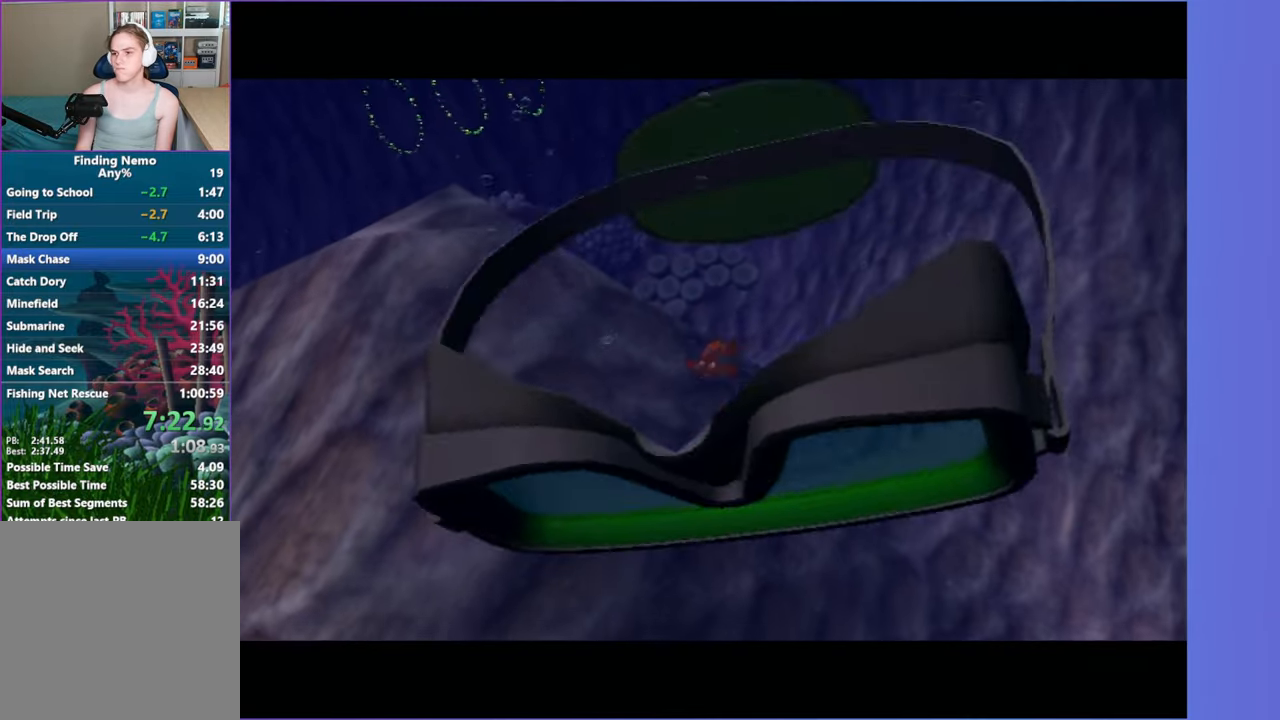
{"buttons": [], "left_stick": "center", "right_stick": "center", "button_events": []}
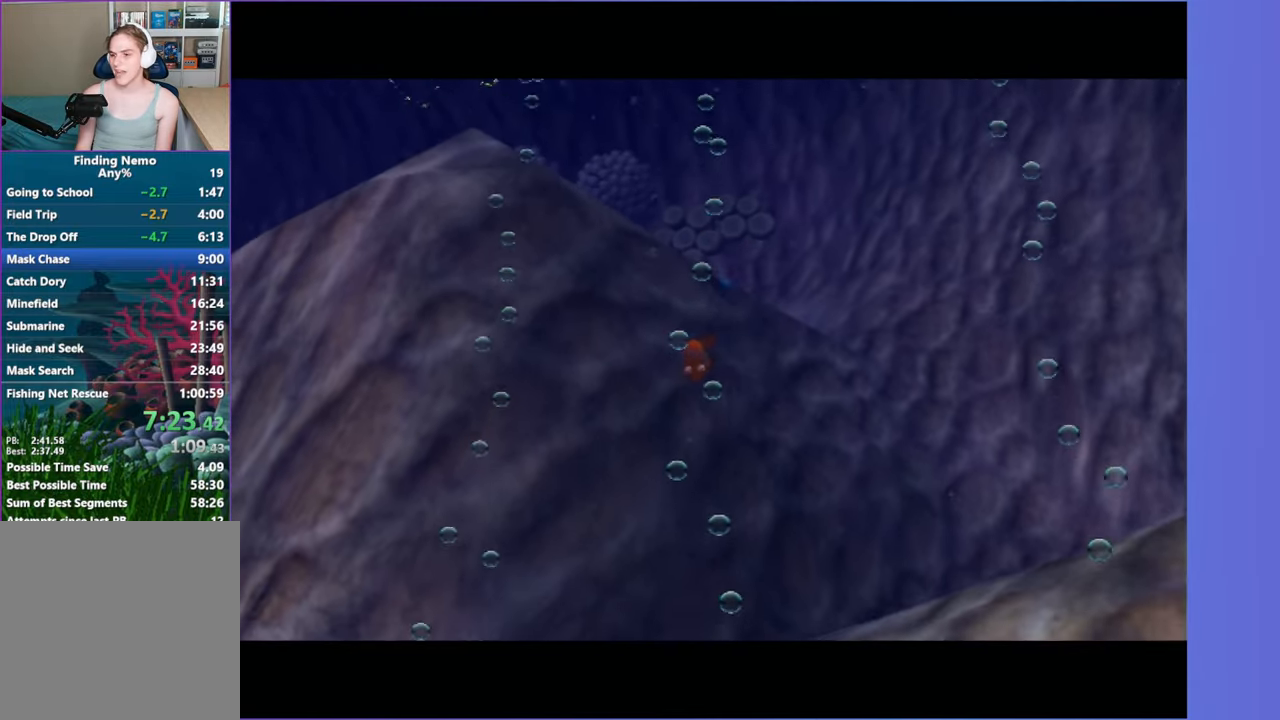
{"buttons": [], "left_stick": "center", "right_stick": "center", "button_events": []}
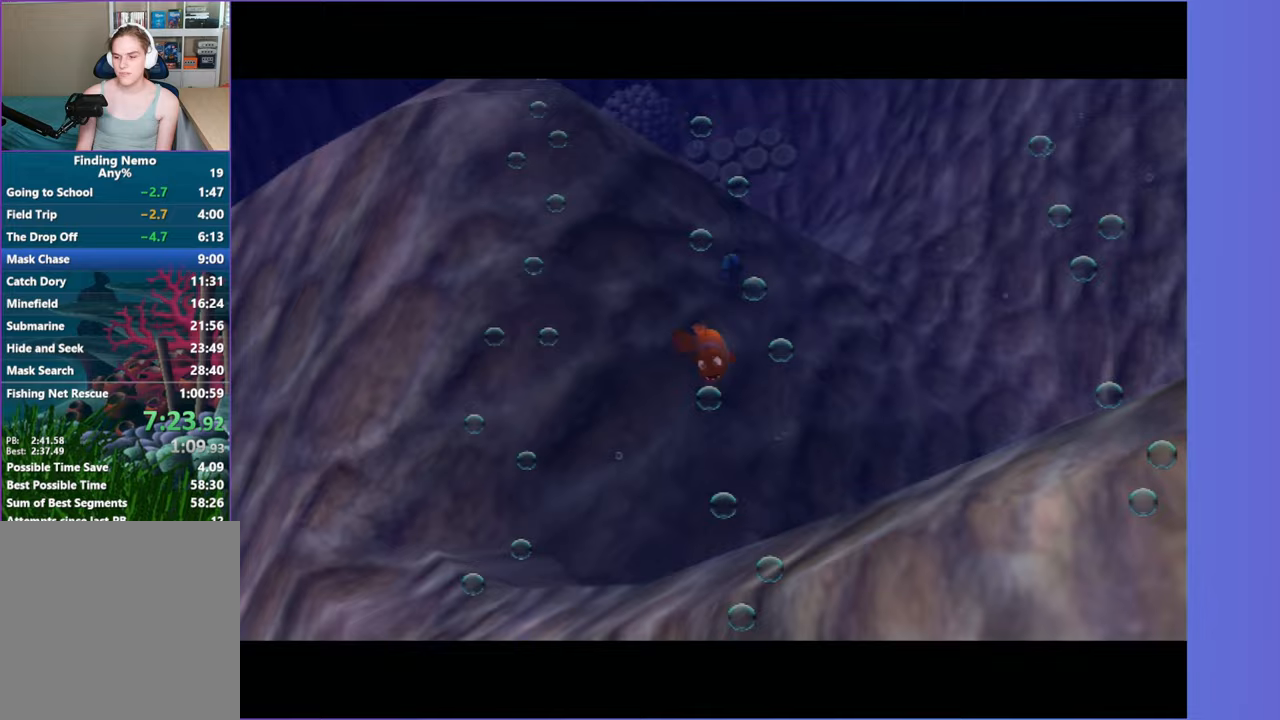
{"buttons": [], "left_stick": "down", "right_stick": "center", "button_events": []}
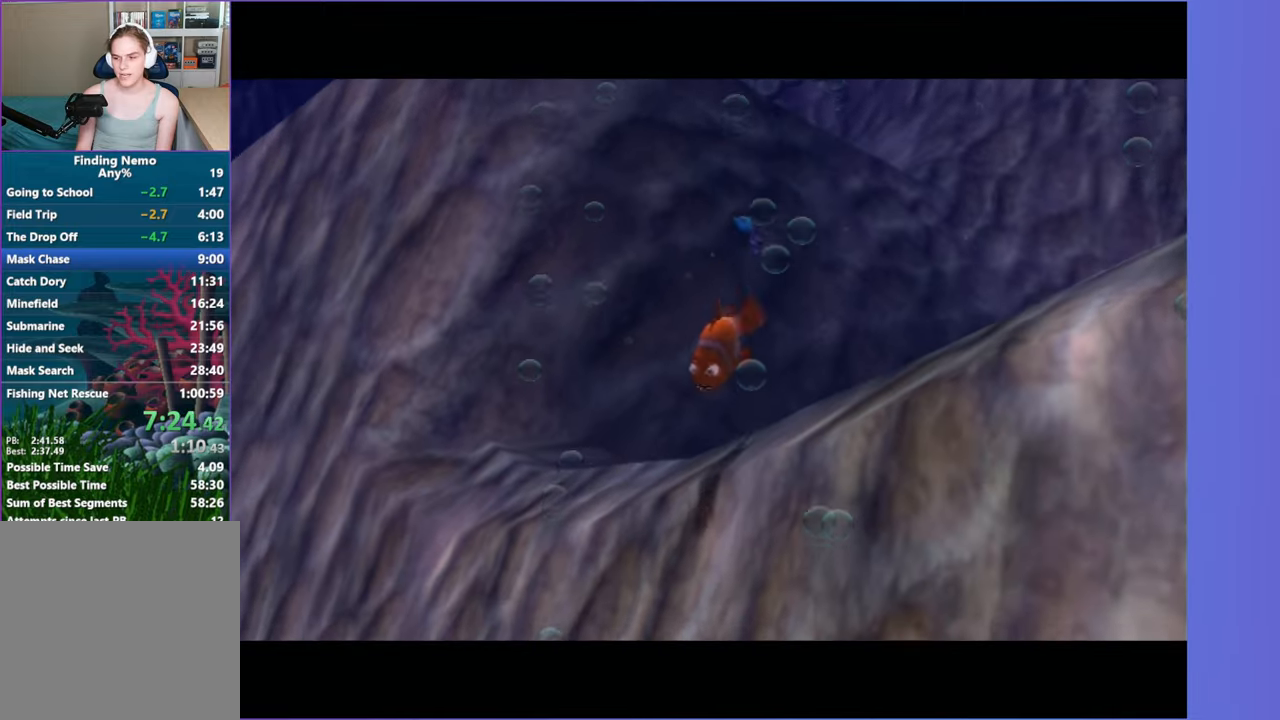
{"buttons": [], "left_stick": "down-right", "right_stick": "center", "button_events": []}
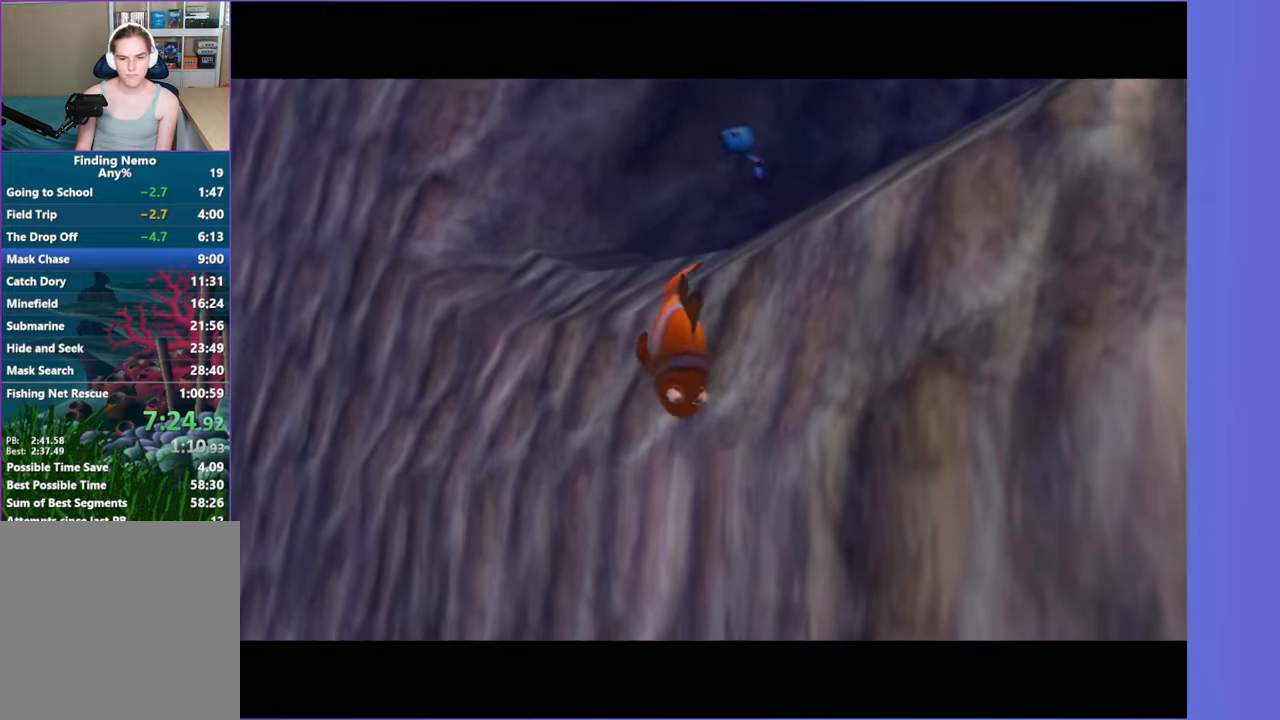
{"buttons": [], "left_stick": "center", "right_stick": "center", "button_events": []}
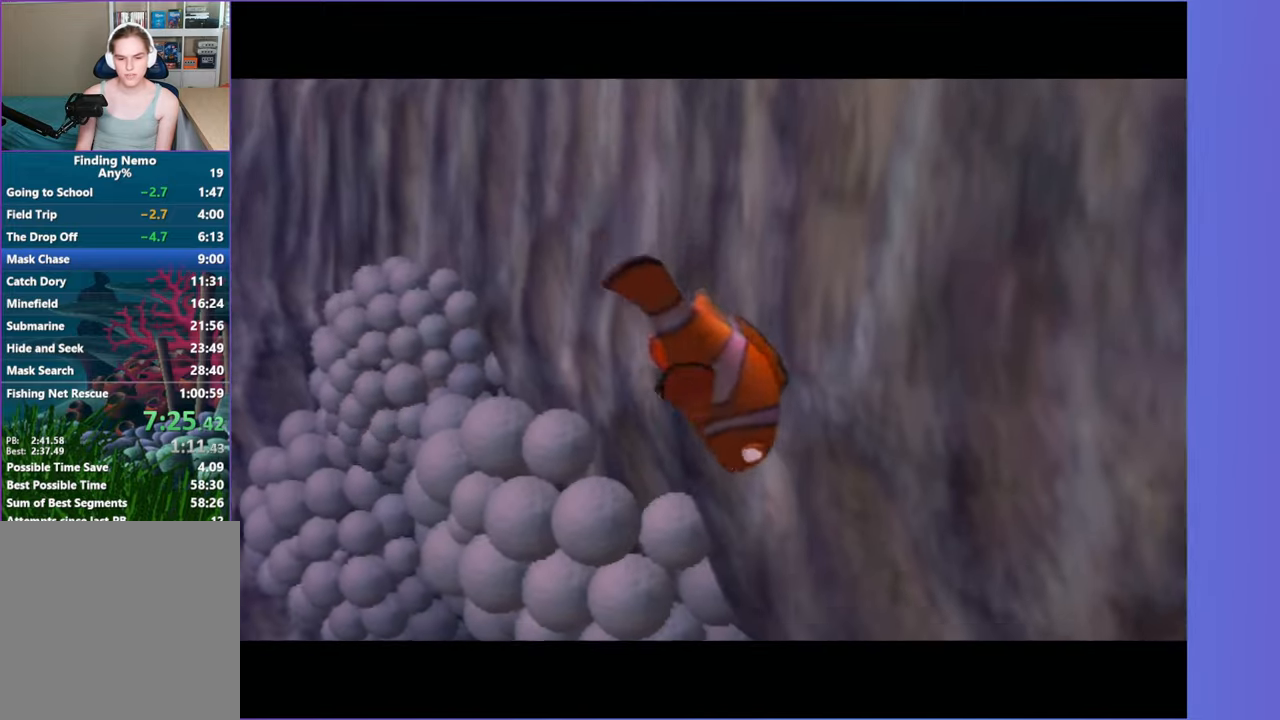
{"buttons": [], "left_stick": "down-right", "right_stick": "center", "button_events": []}
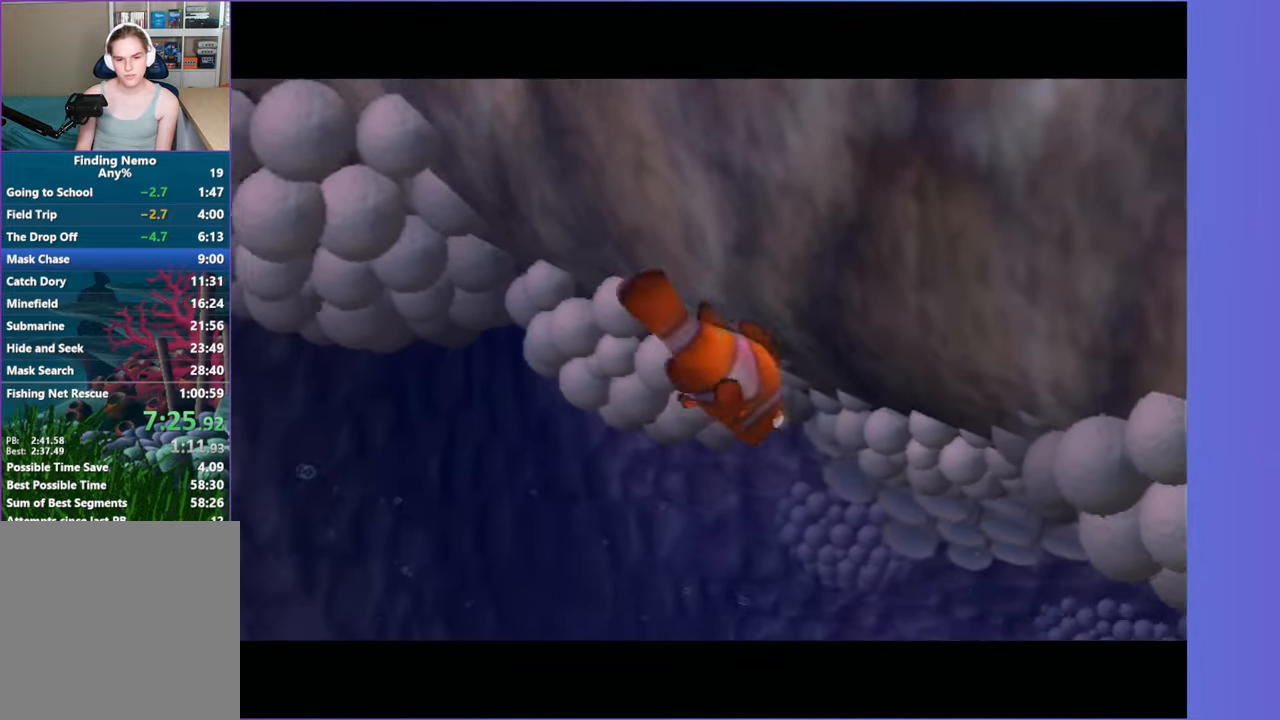
{"buttons": [], "left_stick": "down-right", "right_stick": "center"}
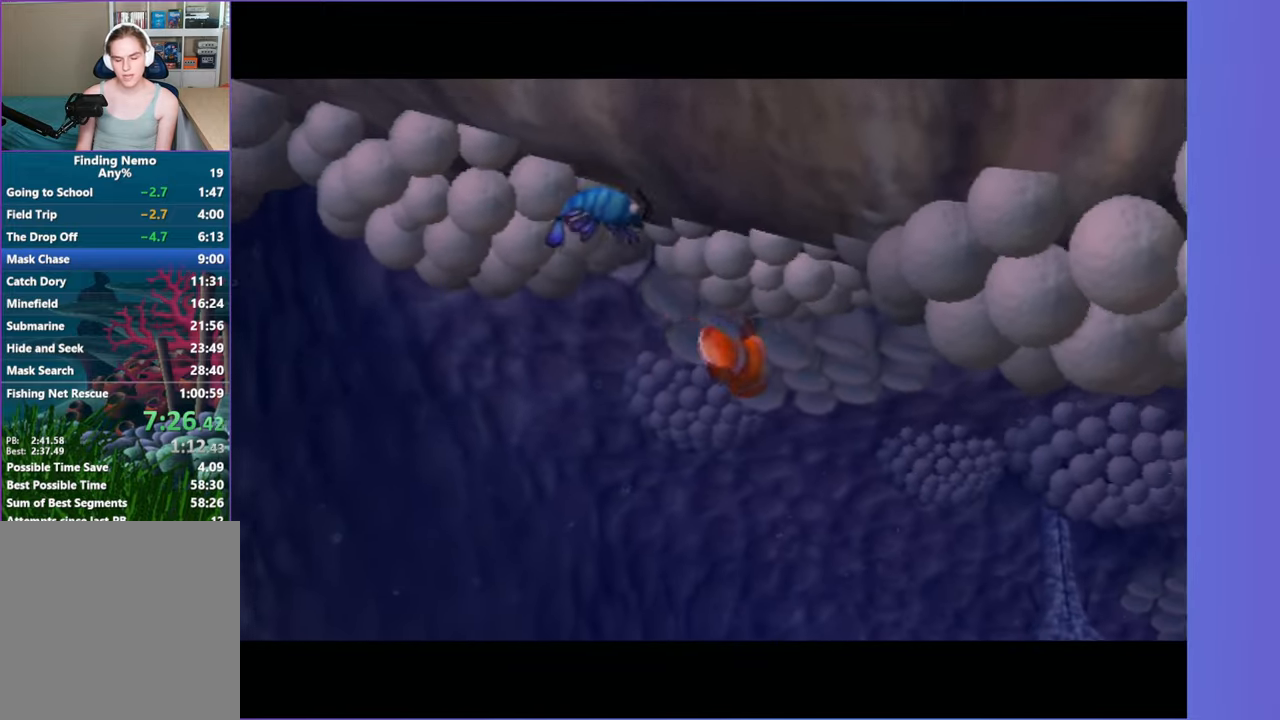
{"buttons": [], "left_stick": "down-right", "right_stick": "center", "button_events": []}
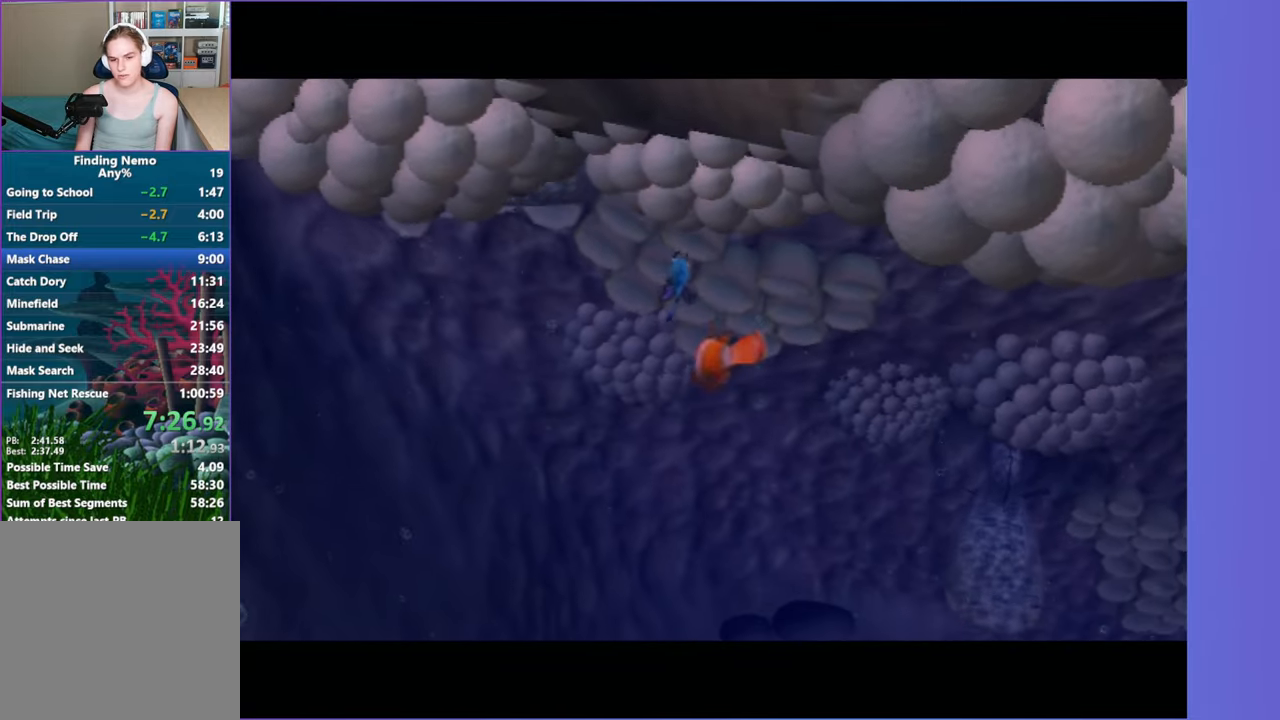
{"buttons": [], "left_stick": "down-right", "right_stick": "center", "button_events": []}
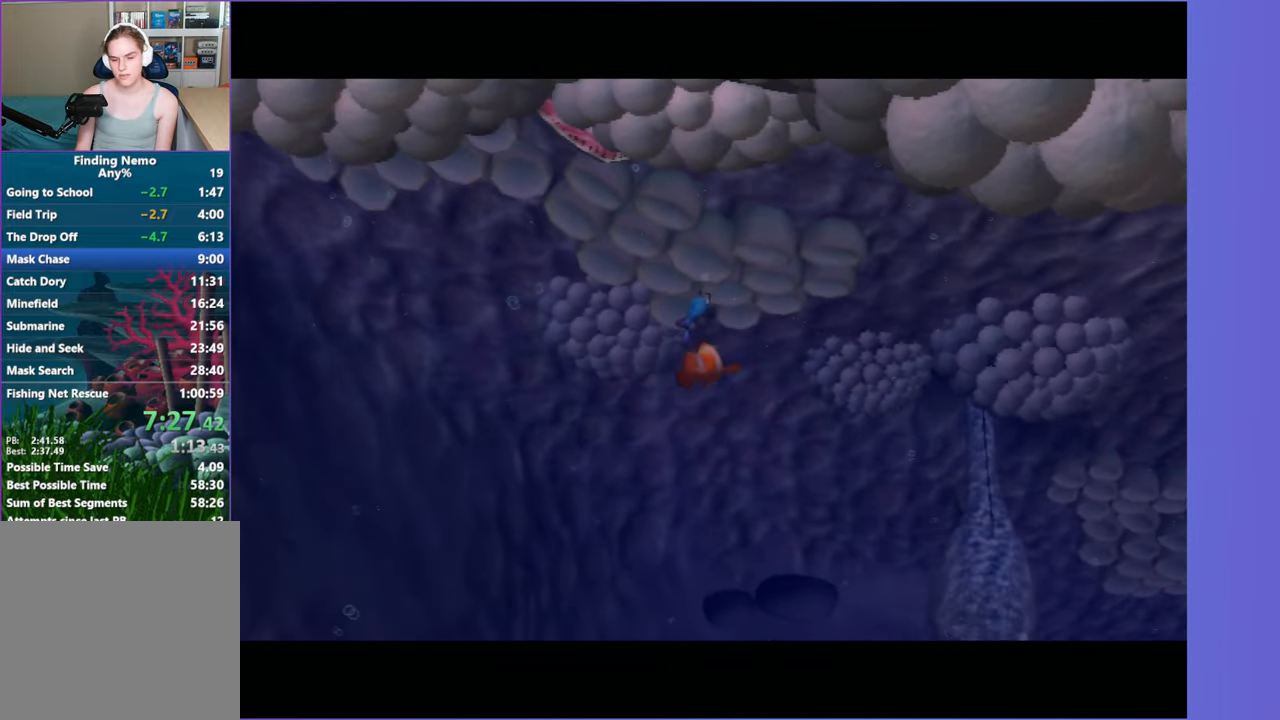
{"buttons": [], "left_stick": "down-right", "right_stick": "center", "button_events": []}
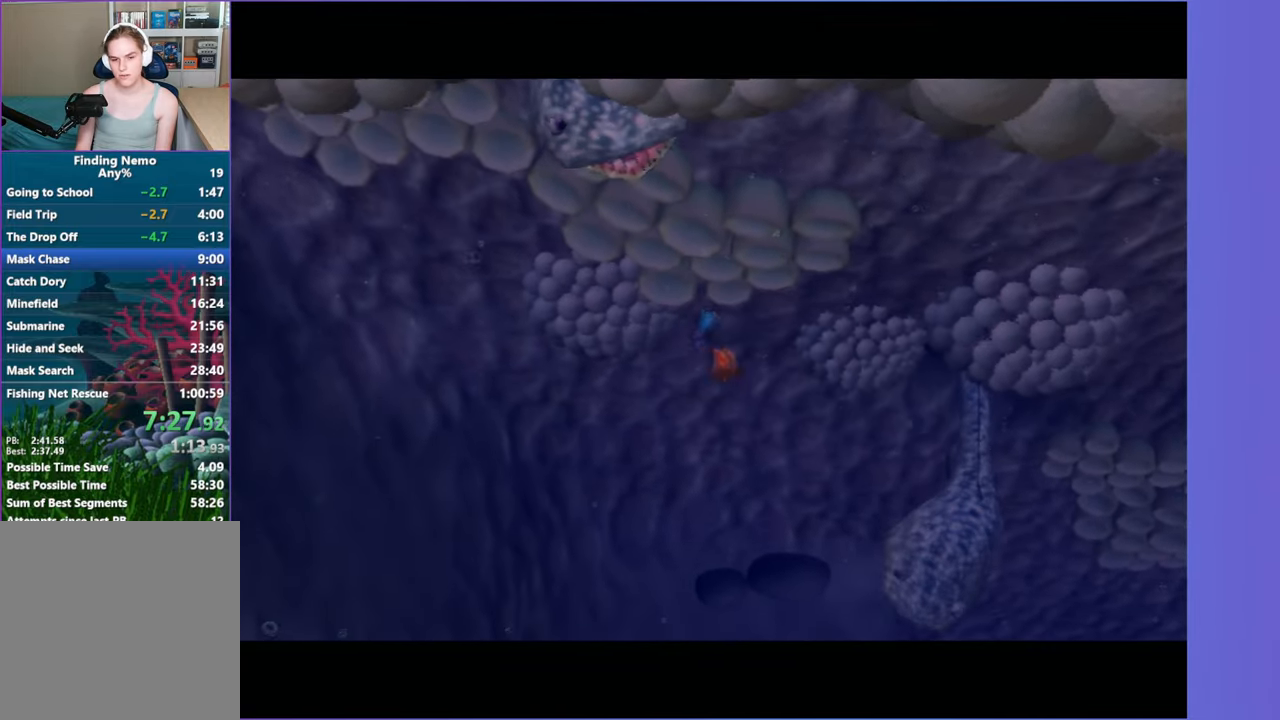
{"buttons": [], "left_stick": "down-right", "right_stick": "center", "button_events": []}
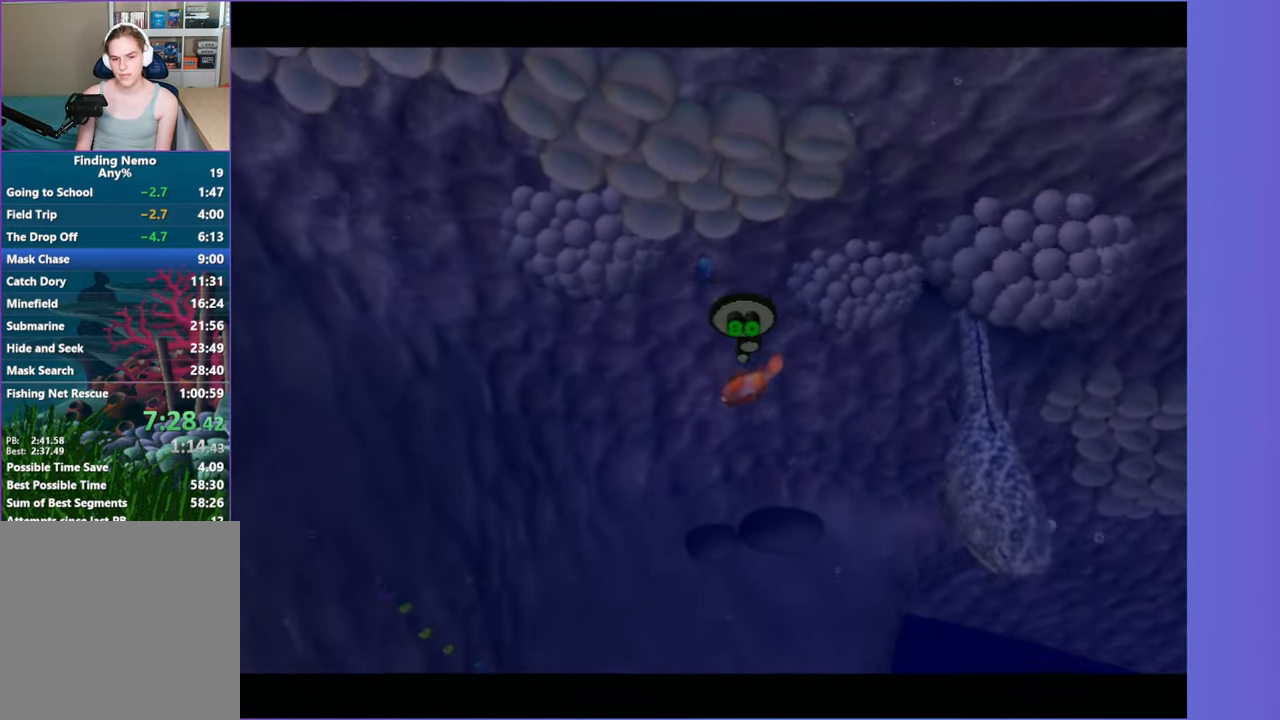
{"buttons": [], "left_stick": "down-right", "right_stick": "center", "button_events": []}
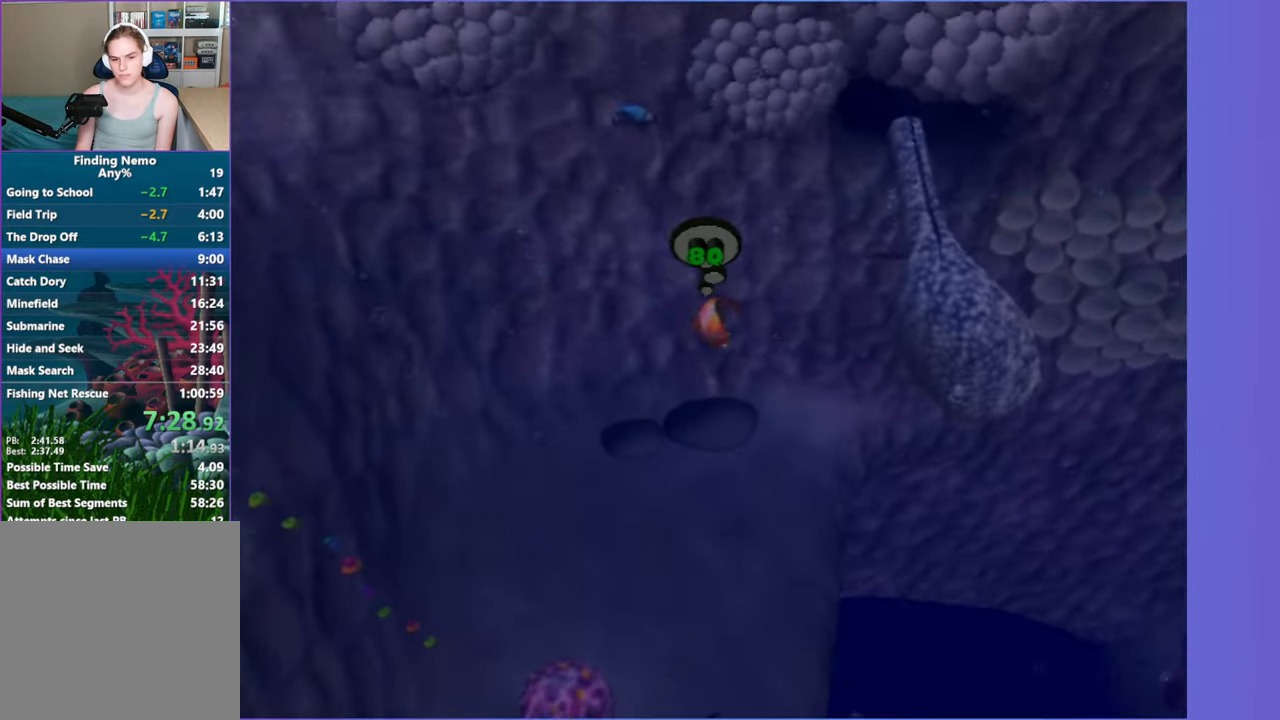
{"buttons": [], "left_stick": "down", "right_stick": "center"}
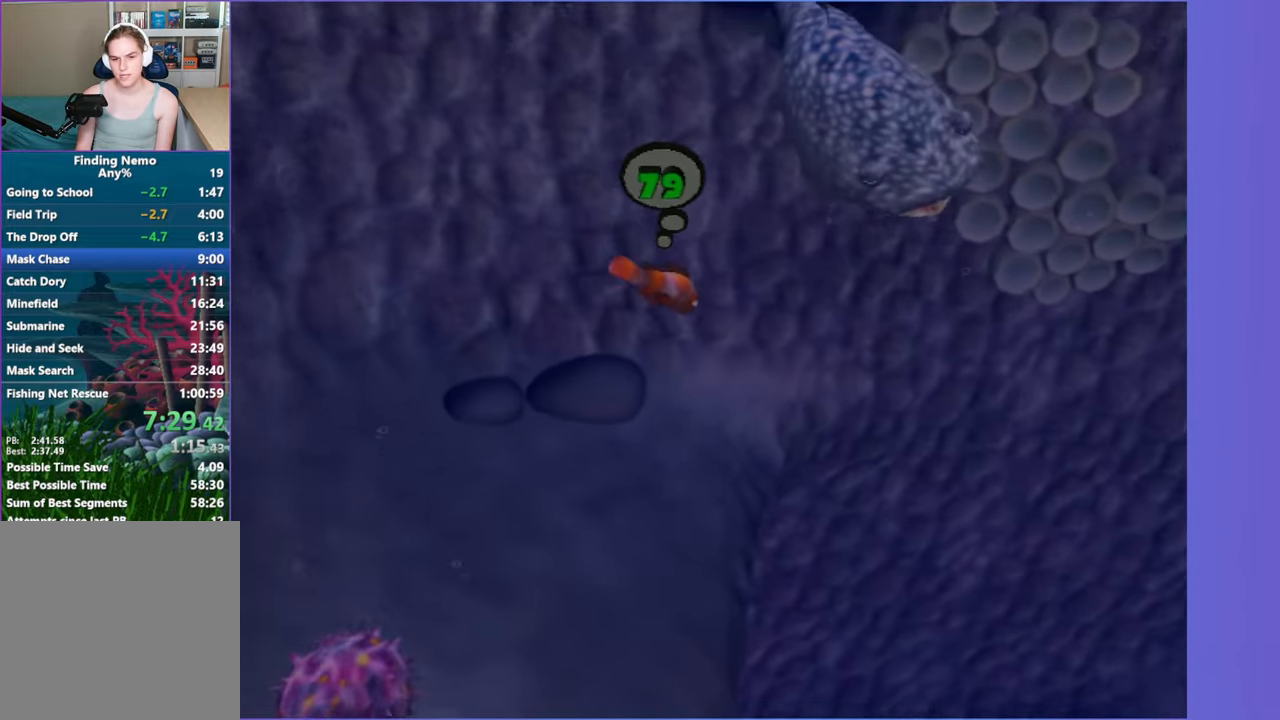
{"buttons": [], "left_stick": "down-right", "right_stick": "center", "button_events": []}